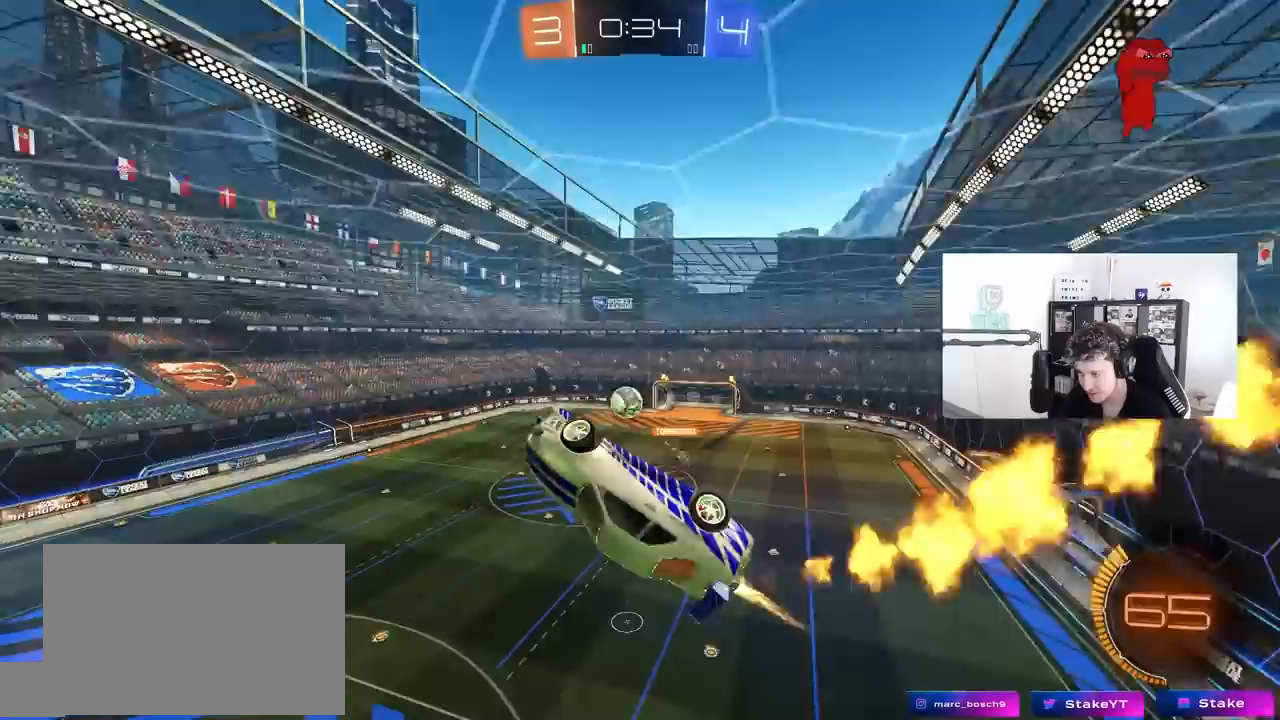
Gameplay with keyboard and mouse; each line is a JSON object with the keys and mouse buttons held at the frame after it. "events" lists presses ("down") and releases ("up") of "1", "2", "3", "4", "5", "a", "alt", "c", "caps_lock", "ctrl", "d", "e", "f", "g", "q", "r", "s", "shift", "space", "t", "tab", "v", "w", "x", "z", "mouse_left", "mouse_wheel" and "mouse_right" between this image and that frame as [ms after this image, input, new state], when the widget could be followed in between. "mouse_left", "mouse_wheel", "mouse_right" = the "left", "wheel", "right" buttons of the "mouse" list. No other keys are recorded. "wheel" means that the mouse wheel is clicked or scrolled. "mouse_move" is the direction in which the mouse moves at that frame (one of eight, or "still"), when it could be read.
{"keys": ["d", "w"], "mouse": ["left"], "mouse_move": "still", "events": [[17, "w", "down"], [67, "shift", "up"], [167, "w", "up"], [217, "a", "up"], [267, "d", "down"], [500, "w", "down"]]}
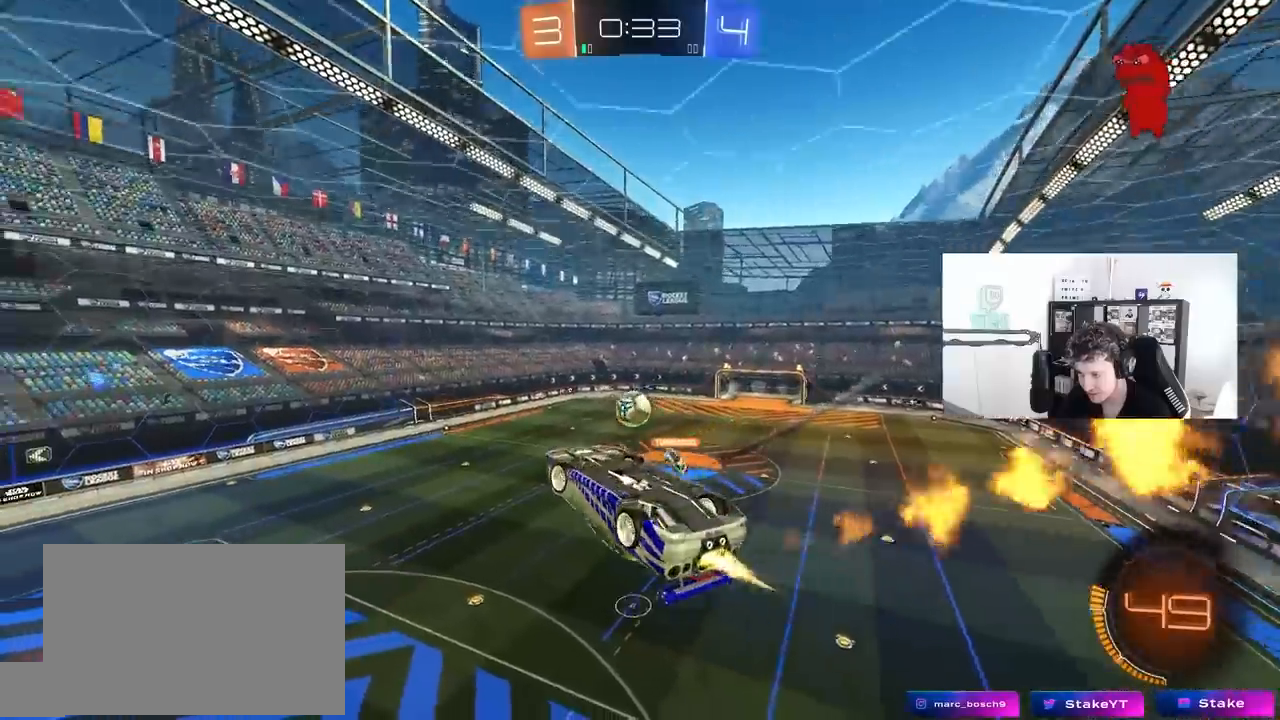
{"keys": [], "mouse": [], "mouse_move": "still", "events": [[33, "w", "up"], [83, "shift", "down"], [183, "s", "down"], [267, "d", "up"], [317, "mouse_left", "up"], [317, "shift", "up"], [367, "s", "up"]]}
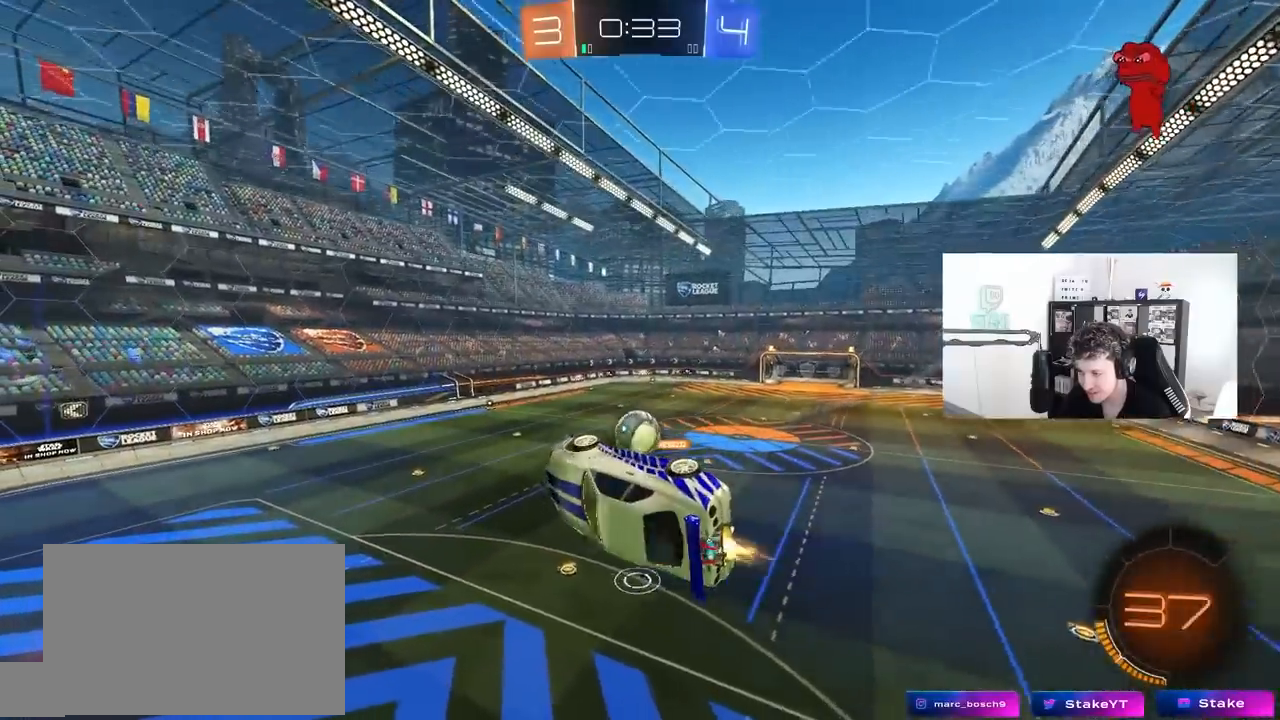
{"keys": [], "mouse": [], "mouse_move": "still", "events": [[17, "mouse_left", "down"], [100, "d", "down"], [100, "shift", "down"], [150, "mouse_left", "up"], [233, "d", "up"], [233, "shift", "up"]]}
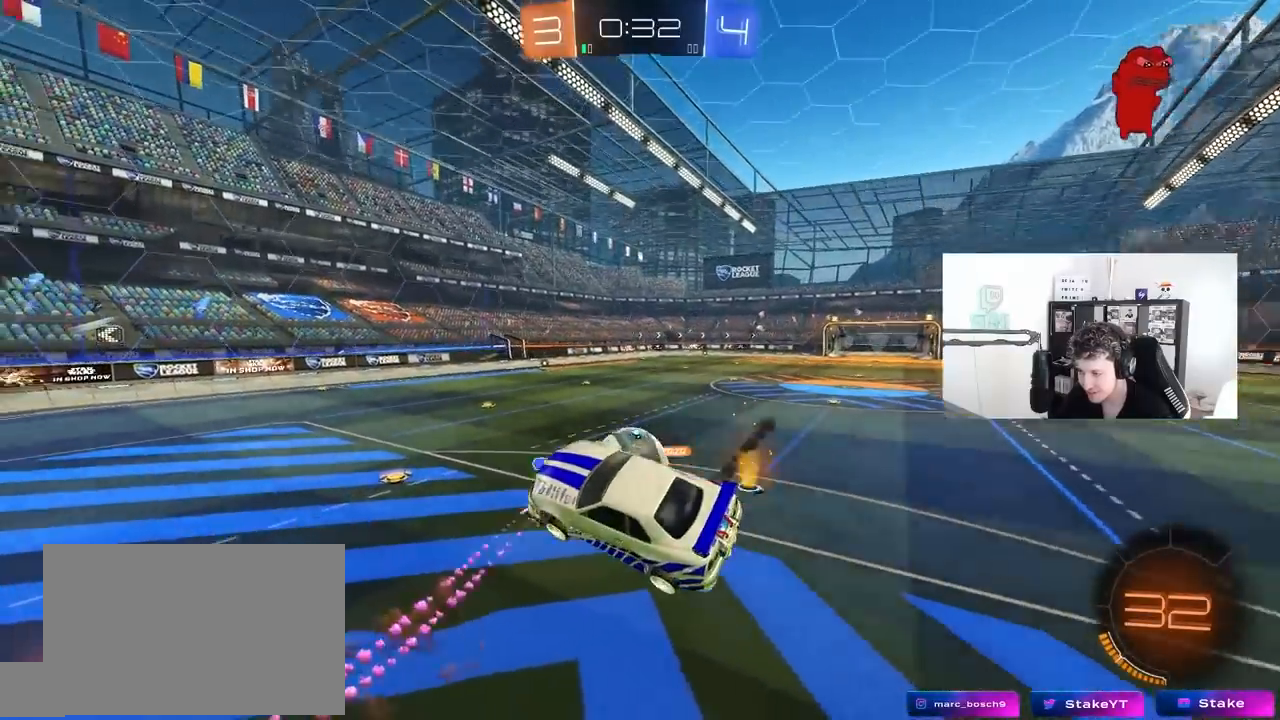
{"keys": ["d", "w"], "mouse": [], "mouse_move": "still", "events": [[67, "d", "down"], [167, "w", "down"], [400, "shift", "down"], [450, "shift", "up"]]}
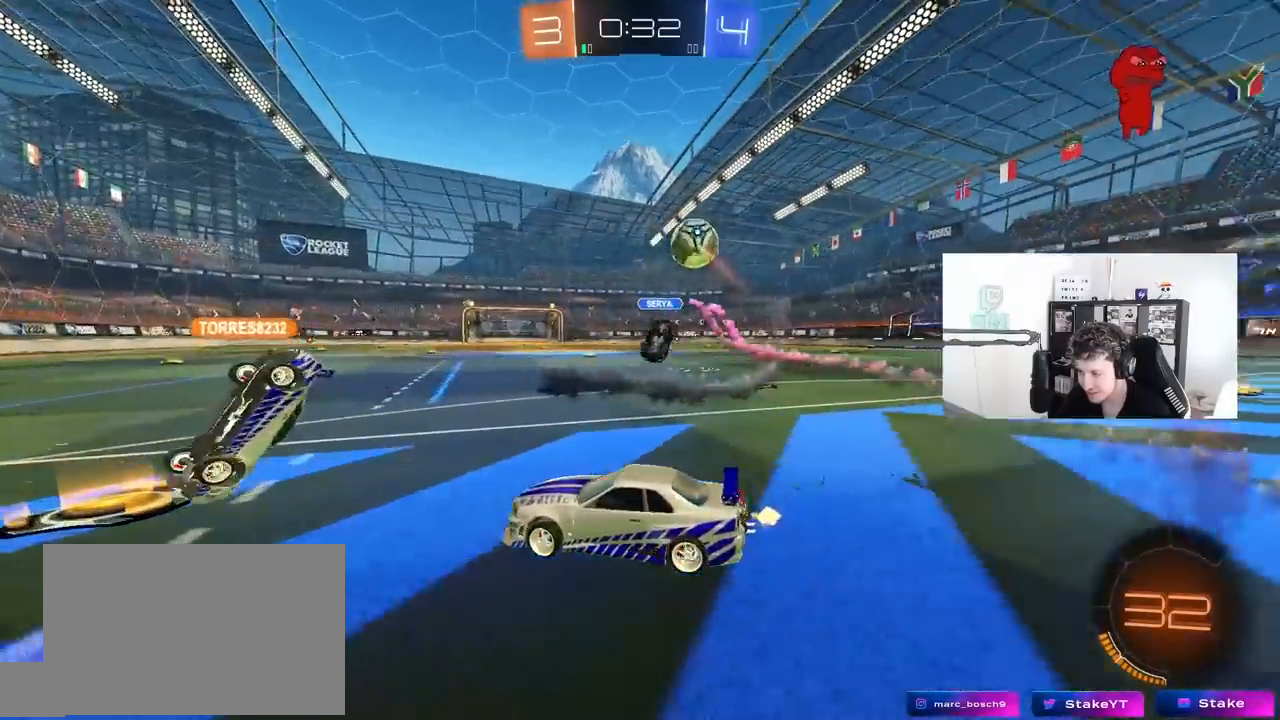
{"keys": ["w"], "mouse": ["left", "right"], "mouse_move": "still", "events": [[50, "mouse_left", "down"], [467, "d", "up"], [467, "mouse_right", "down"]]}
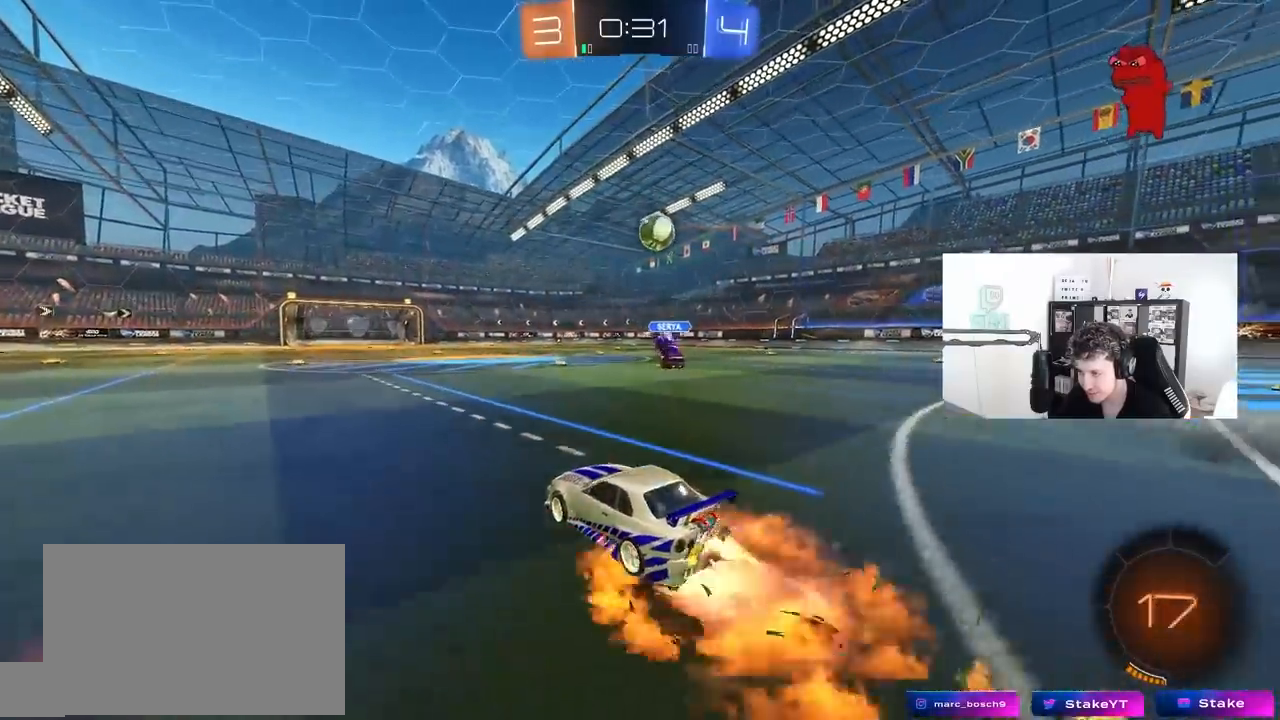
{"keys": ["d", "s", "shift"], "mouse": [], "mouse_move": "still", "events": [[17, "d", "down"], [50, "mouse_right", "up"], [50, "shift", "down"], [100, "mouse_right", "down"], [150, "s", "down"], [150, "w", "up"], [300, "mouse_left", "up"], [333, "mouse_right", "up"]]}
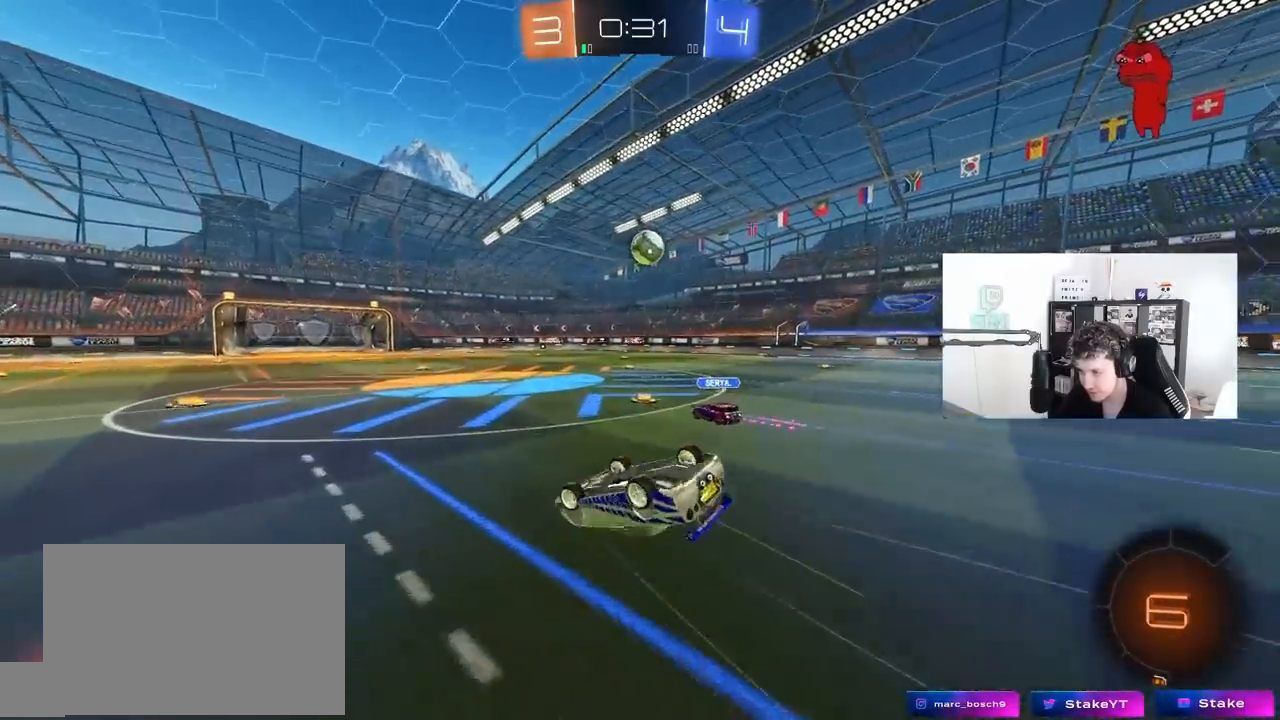
{"keys": [], "mouse": [], "mouse_move": "still", "events": [[33, "s", "up"], [117, "s", "down"], [350, "d", "up"], [350, "s", "up"], [350, "shift", "up"]]}
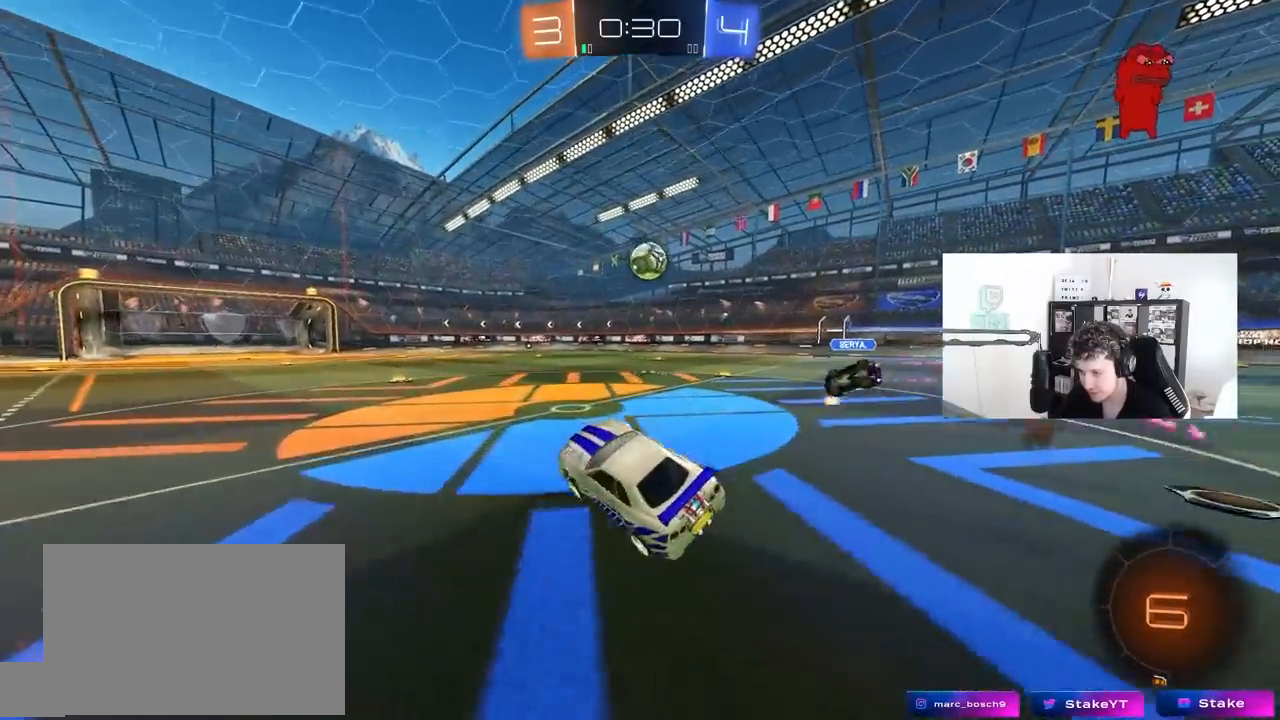
{"keys": ["w"], "mouse": [], "mouse_move": "still", "events": [[83, "w", "down"], [233, "d", "down"], [367, "d", "up"]]}
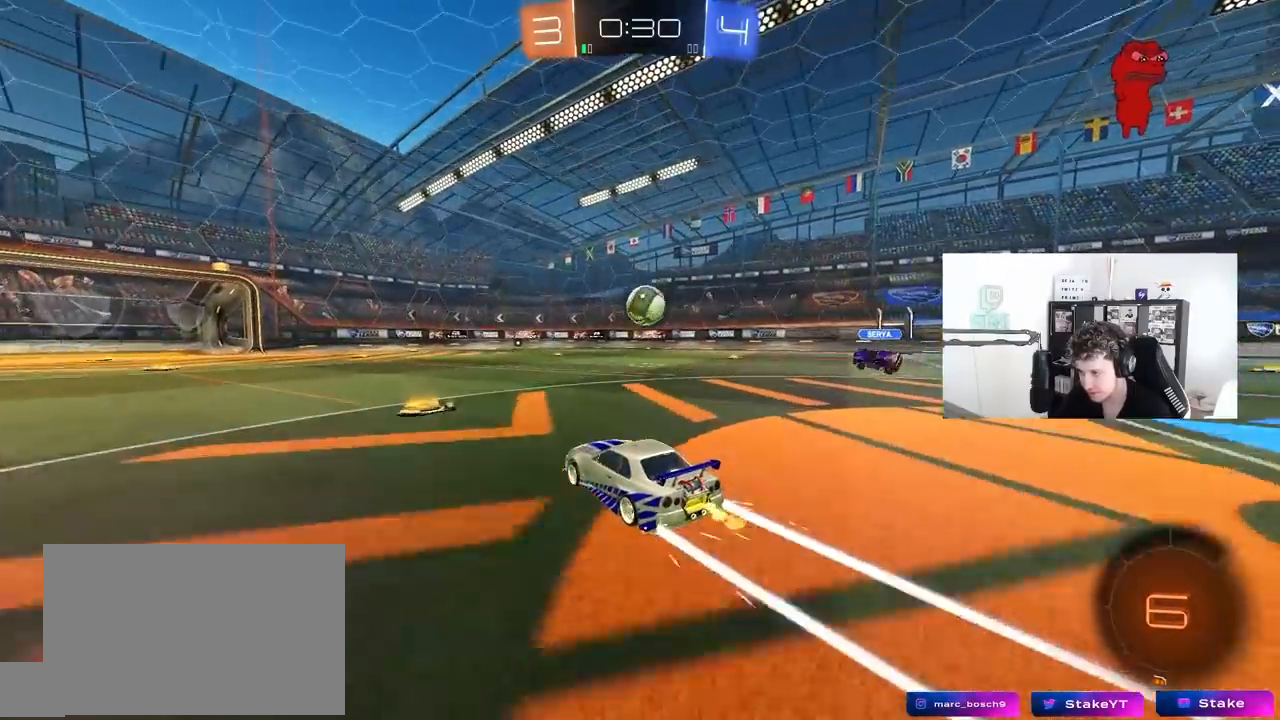
{"keys": ["w"], "mouse": [], "mouse_move": "still", "events": [[200, "d", "down"], [250, "d", "up"]]}
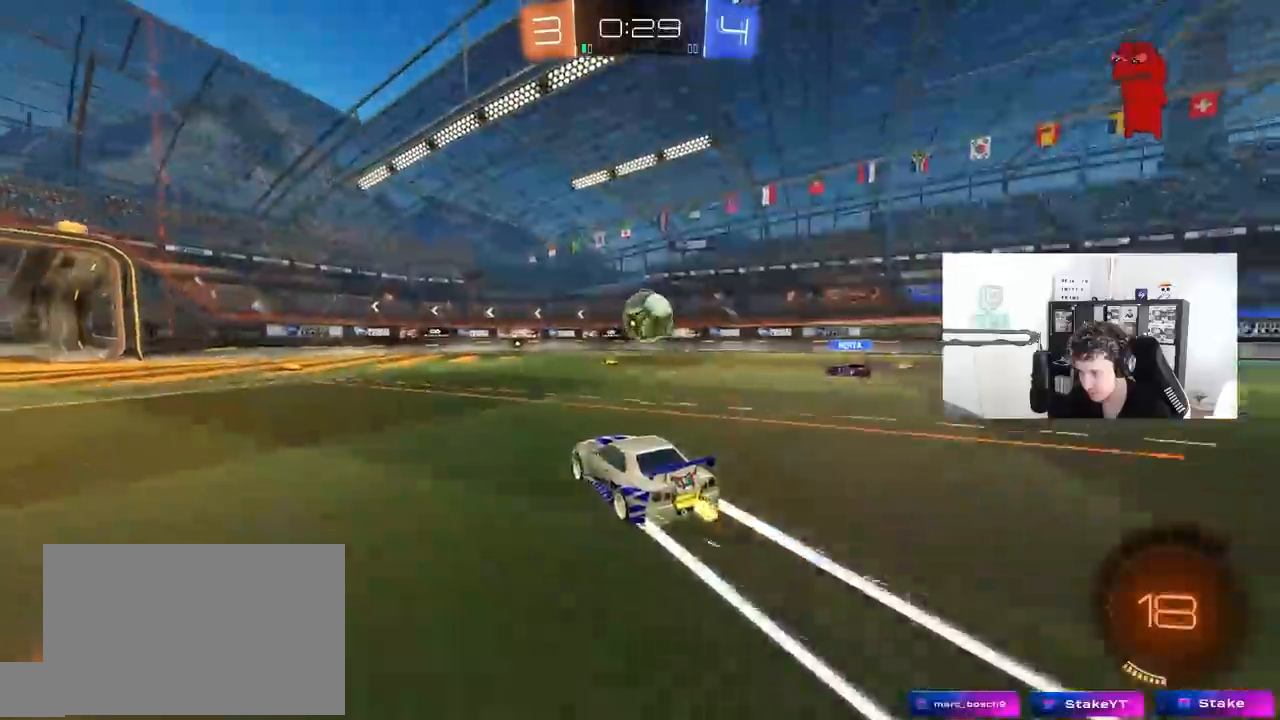
{"keys": ["w"], "mouse": ["left"], "mouse_move": "still", "events": [[167, "a", "down"], [400, "mouse_left", "down"], [450, "a", "up"]]}
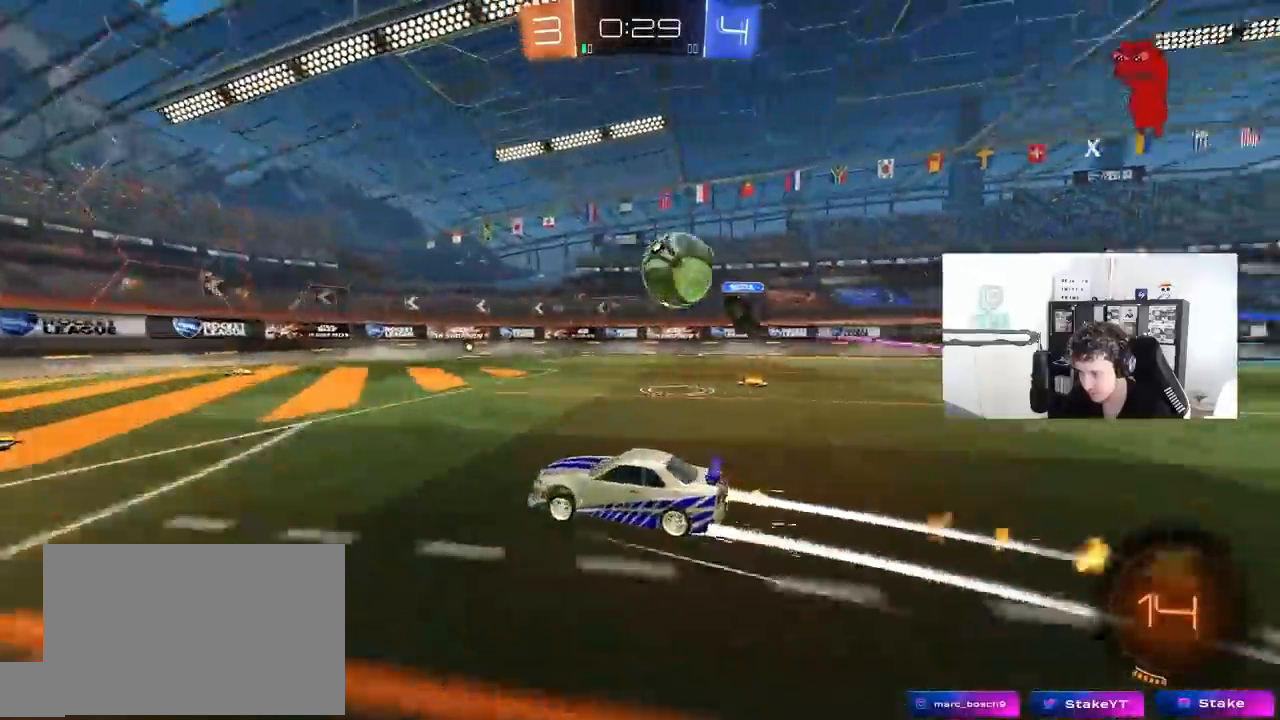
{"keys": ["d"], "mouse": ["right"], "mouse_move": "still", "events": [[83, "a", "down"], [83, "mouse_left", "up"], [133, "a", "up"], [417, "d", "down"], [417, "w", "up"], [467, "mouse_right", "down"]]}
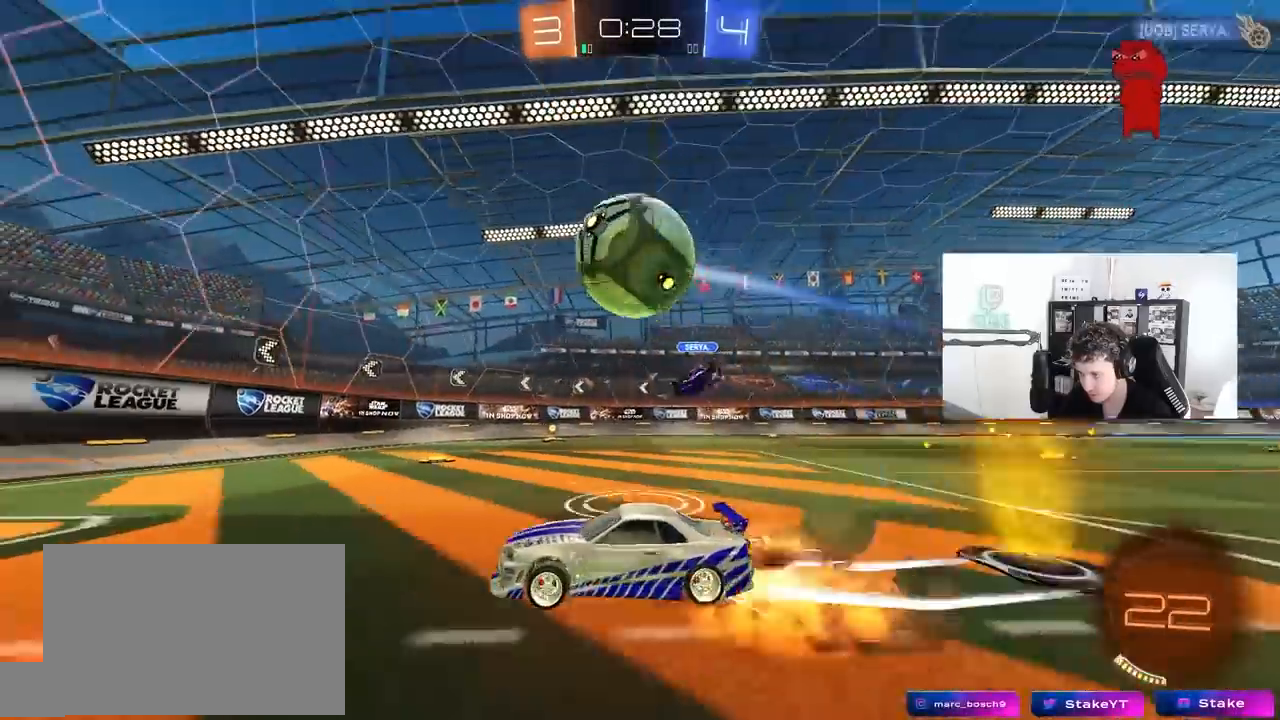
{"keys": ["a", "s", "shift"], "mouse": [], "mouse_move": "up-right", "events": [[17, "s", "down"], [50, "a", "down"], [50, "d", "up"], [150, "a", "up"], [150, "mouse_right", "up"], [150, "s", "up"], [200, "mouse_right", "down"], [300, "a", "down"], [300, "s", "down"], [333, "shift", "down"], [383, "mouse_right", "up"]]}
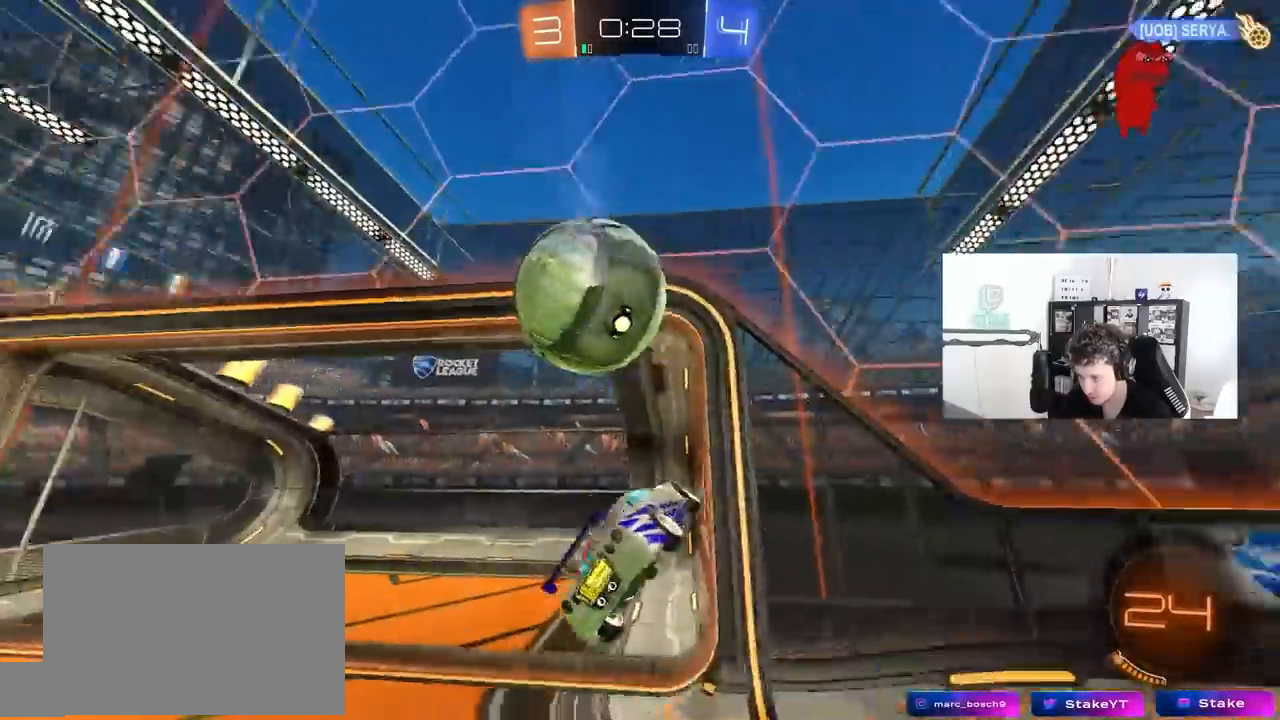
{"keys": ["d"], "mouse": [], "mouse_move": "still", "events": [[67, "shift", "up"], [350, "s", "up"], [400, "a", "up"], [500, "d", "down"]]}
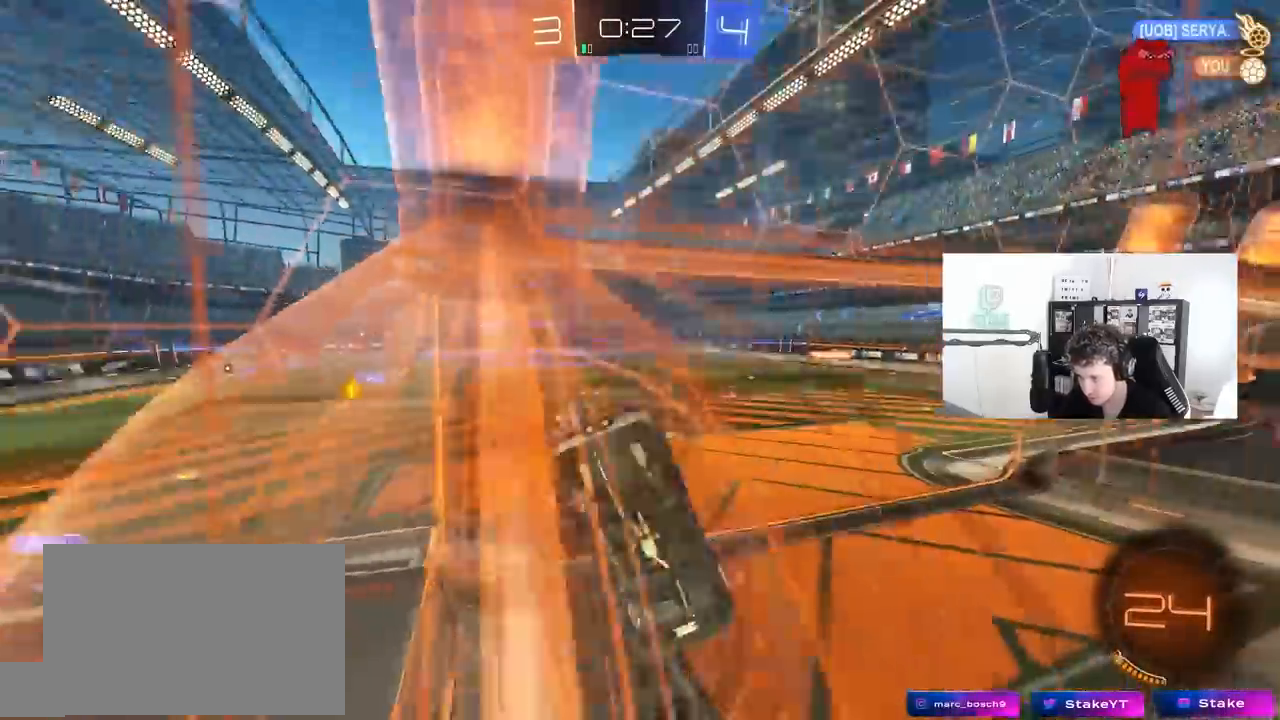
{"keys": ["w"], "mouse": [], "mouse_move": "still", "events": [[50, "w", "down"], [133, "d", "up"], [267, "a", "down"], [317, "a", "up"], [417, "d", "down"], [467, "d", "up"]]}
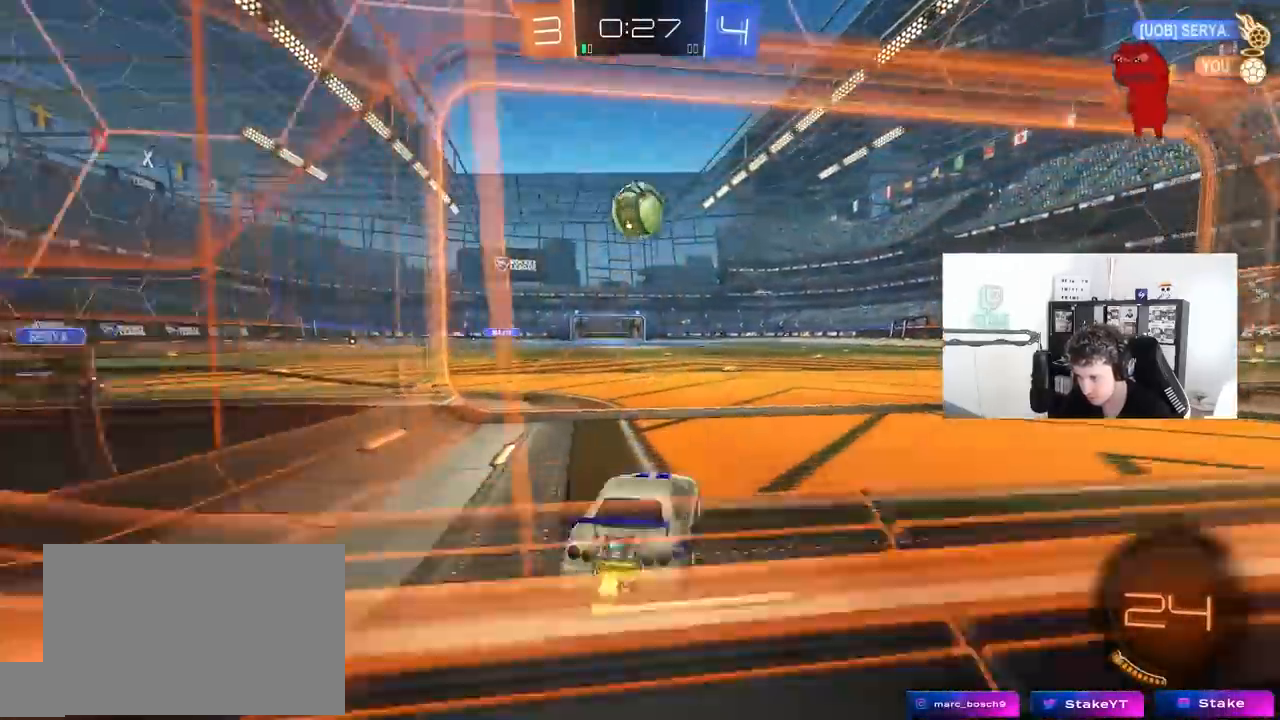
{"keys": ["a", "s"], "mouse": ["left", "right"], "mouse_move": "left", "events": [[17, "a", "down"], [100, "a", "up"], [100, "mouse_right", "down"], [100, "w", "up"], [150, "d", "down"], [150, "s", "down"], [283, "d", "up"], [283, "mouse_left", "down"], [333, "mouse_right", "up"], [333, "s", "up"], [383, "mouse_right", "down"], [433, "a", "down"], [433, "s", "down"]]}
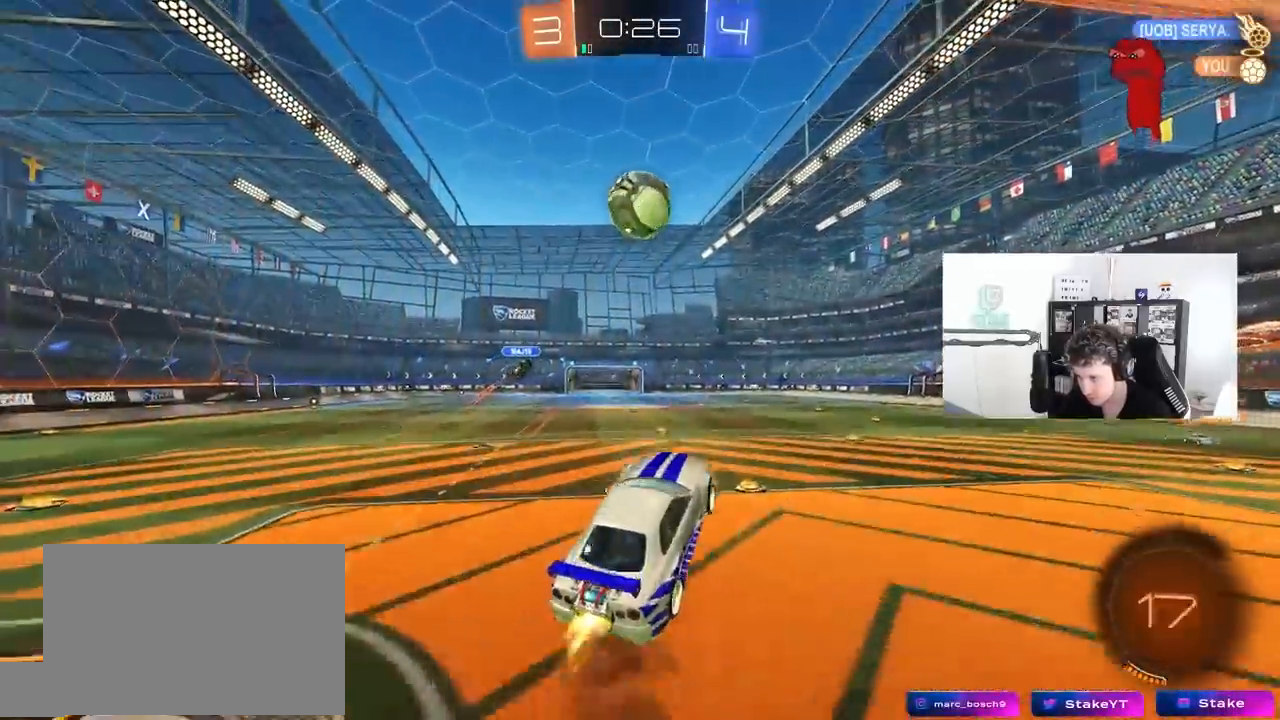
{"keys": ["d", "w"], "mouse": ["left"], "mouse_move": "still", "events": [[67, "mouse_right", "up"], [117, "s", "up"], [167, "a", "up"], [300, "w", "down"], [400, "a", "down"], [450, "a", "up"], [500, "d", "down"]]}
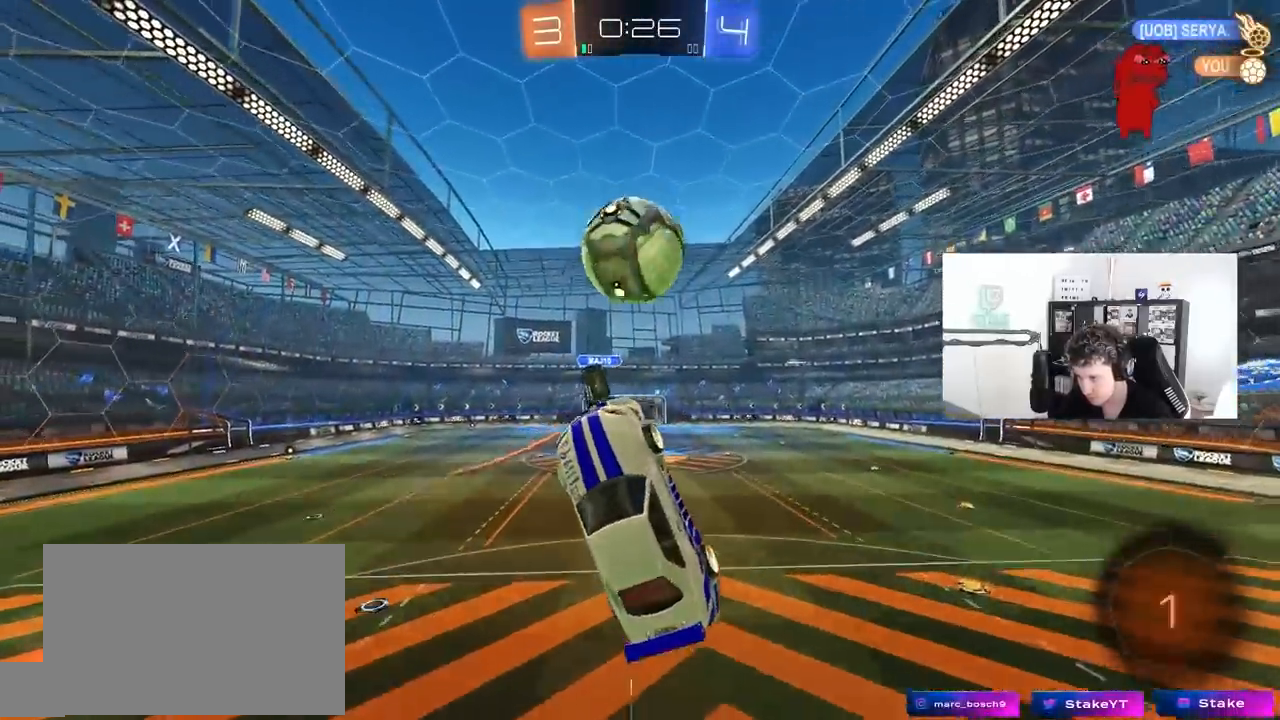
{"keys": ["a", "s", "shift"], "mouse": [], "mouse_move": "still", "events": [[33, "d", "up"], [83, "a", "down"], [133, "d", "down"], [183, "a", "up"], [233, "a", "down"], [283, "d", "up"], [317, "w", "up"], [367, "shift", "down"], [417, "mouse_left", "up"], [467, "s", "down"]]}
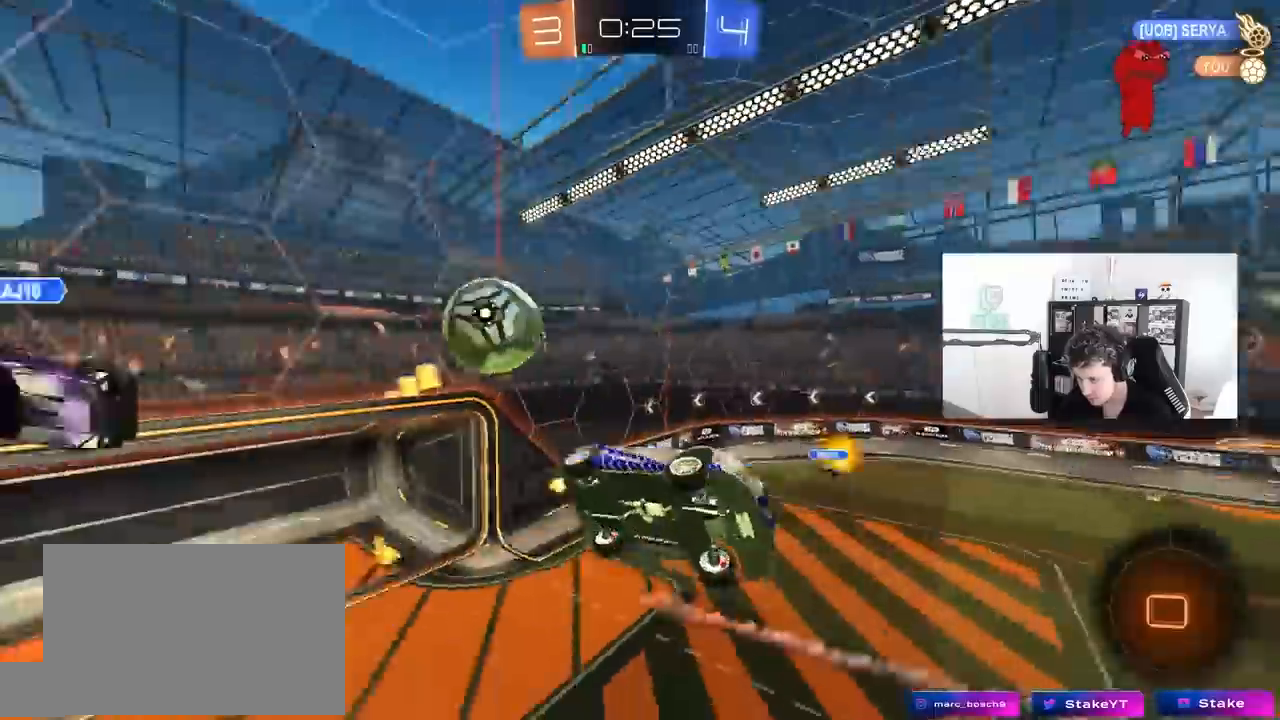
{"keys": ["a", "shift", "space"], "mouse": [], "mouse_move": "still", "events": [[333, "s", "up"], [333, "space", "down"]]}
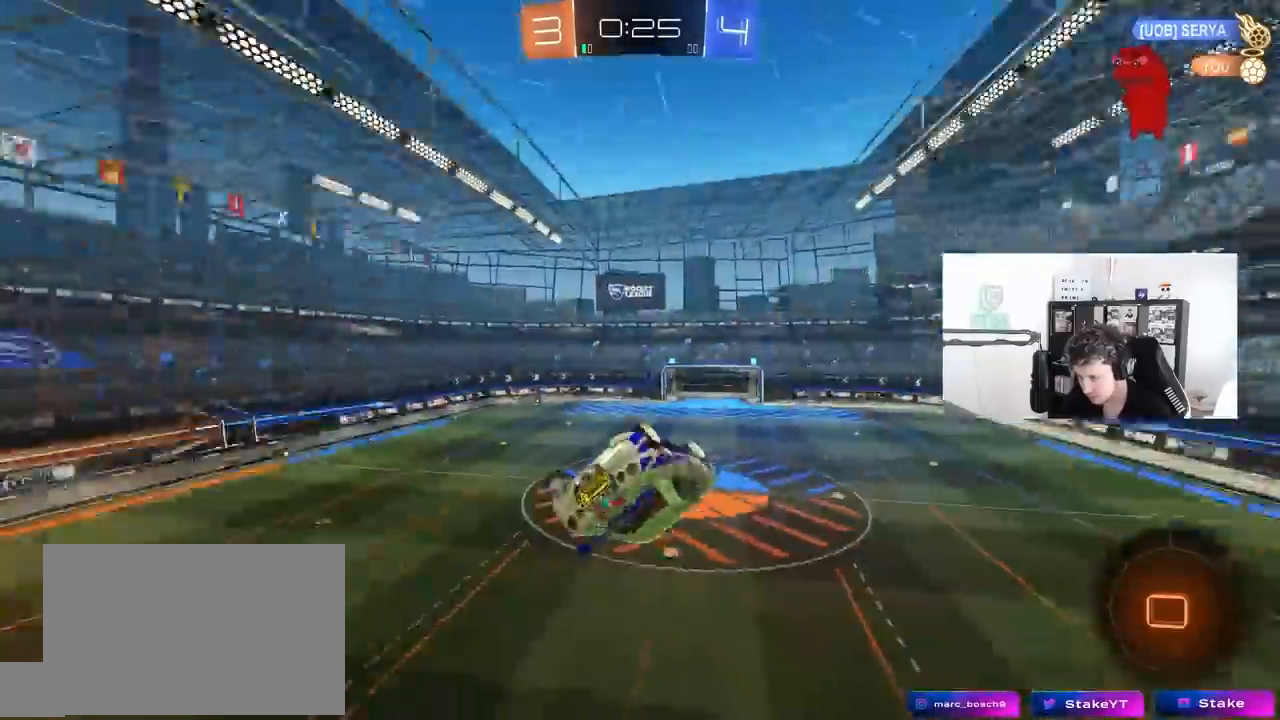
{"keys": [], "mouse": [], "mouse_move": "still", "events": [[33, "space", "up"], [33, "w", "down"], [217, "w", "up"], [350, "a", "up"], [350, "shift", "up"]]}
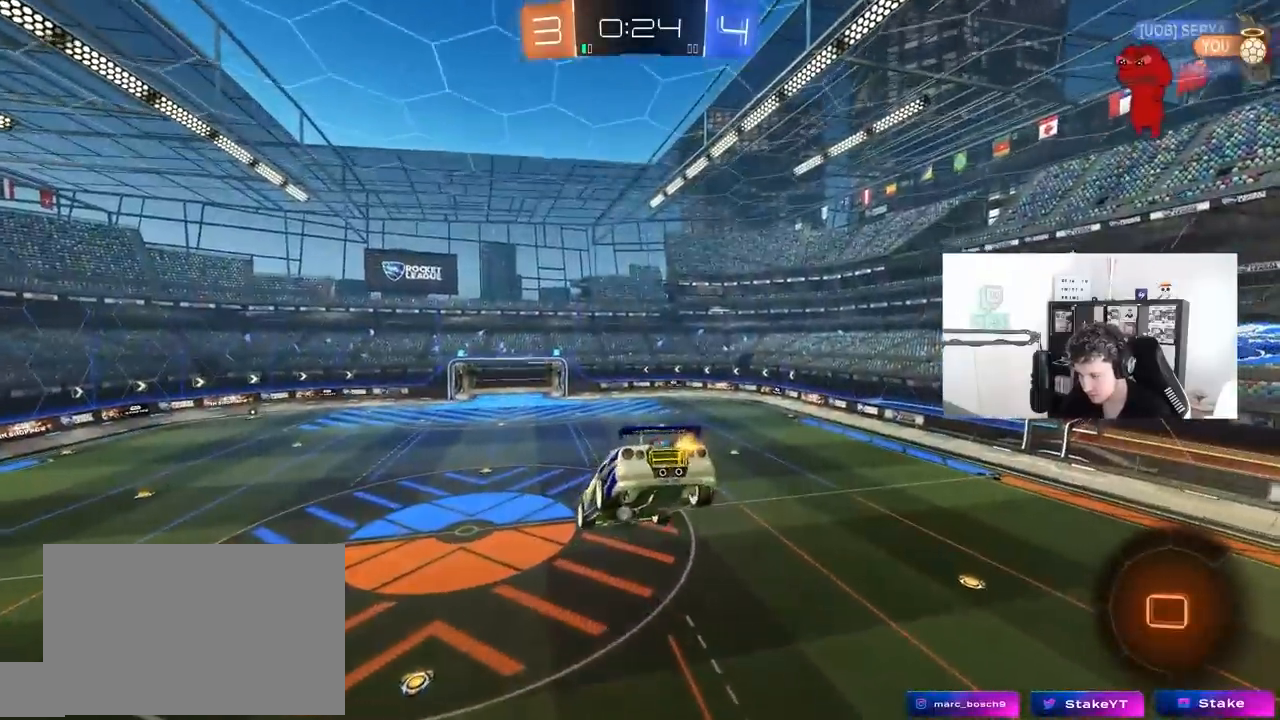
{"keys": [], "mouse": [], "mouse_move": "still", "events": [[133, "s", "down"], [133, "space", "down"], [183, "d", "down"], [233, "shift", "down"], [283, "space", "up"], [317, "d", "up"], [317, "s", "up"], [317, "shift", "up"]]}
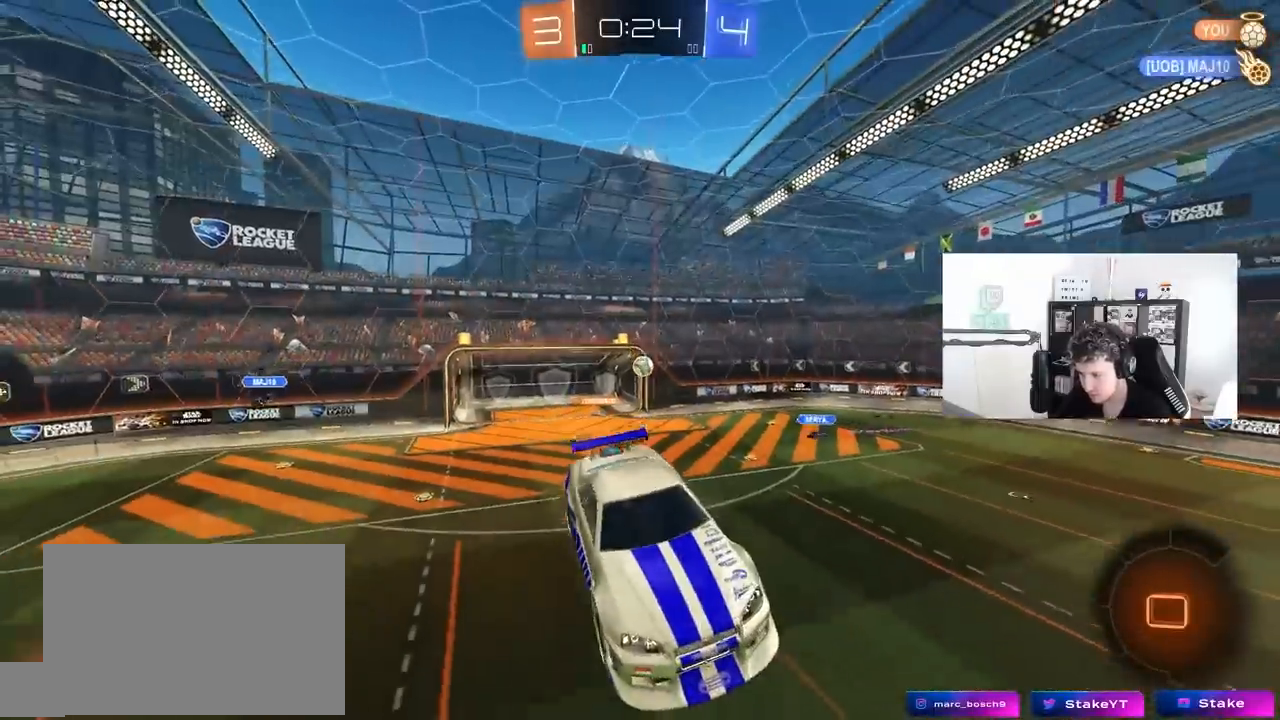
{"keys": [], "mouse": [], "mouse_move": "still", "events": [[283, "d", "down"], [383, "d", "up"]]}
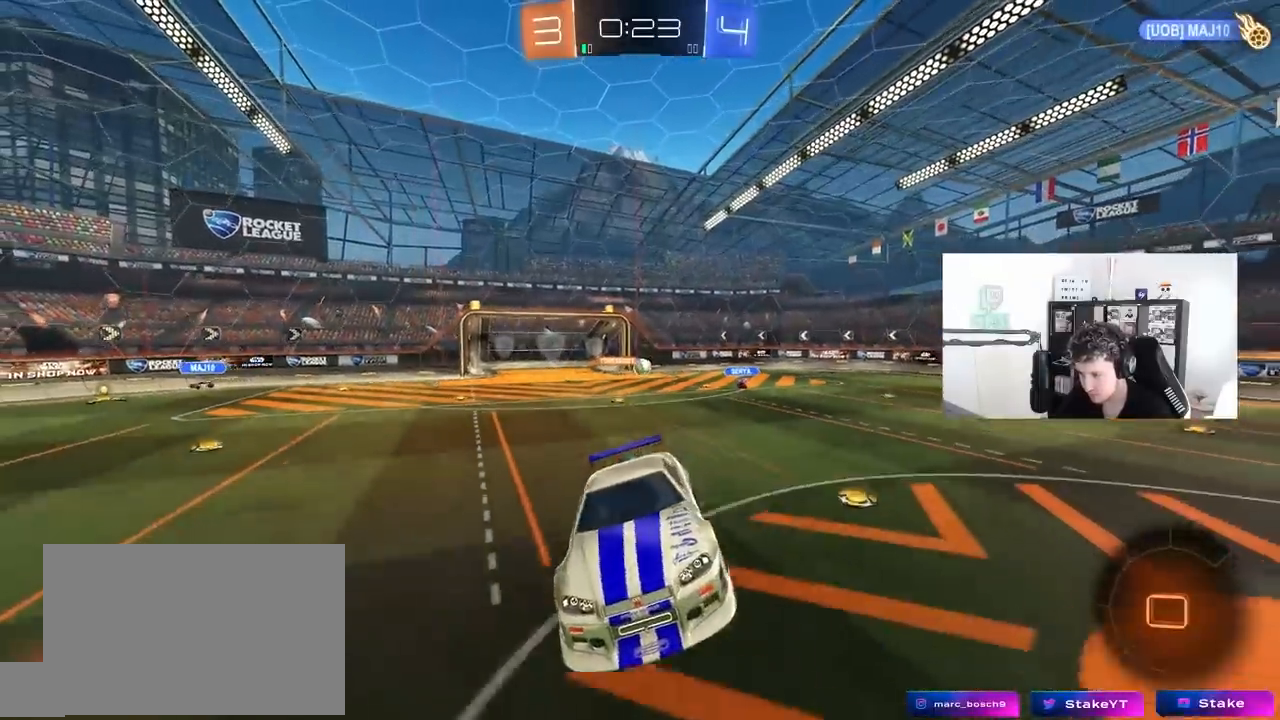
{"keys": ["d", "w"], "mouse": [], "mouse_move": "still", "events": [[167, "a", "down"], [167, "w", "down"], [400, "a", "up"], [450, "d", "down"]]}
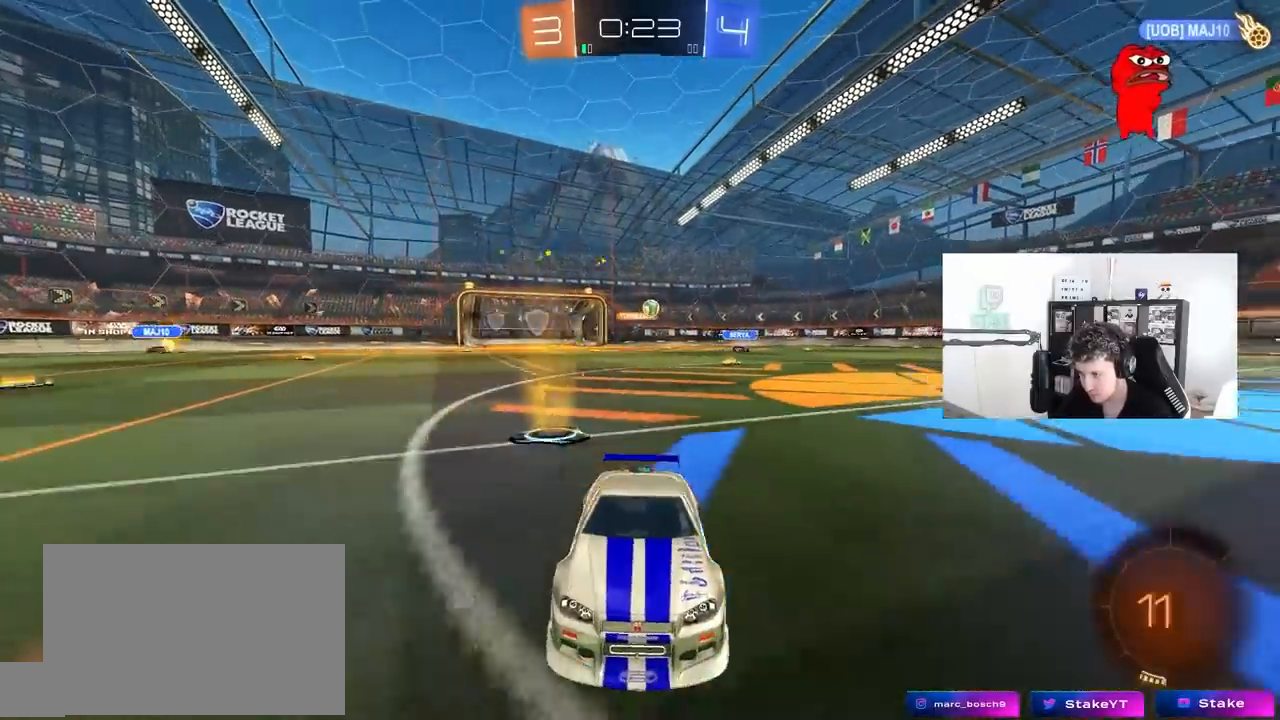
{"keys": ["space", "w"], "mouse": [], "mouse_move": "up-right", "events": [[50, "d", "up"], [83, "mouse_left", "down"], [83, "mouse_right", "down"], [133, "a", "down"], [183, "a", "up"], [183, "mouse_right", "up"], [233, "mouse_right", "down"], [367, "mouse_left", "up"], [367, "space", "down"], [417, "mouse_right", "up"]]}
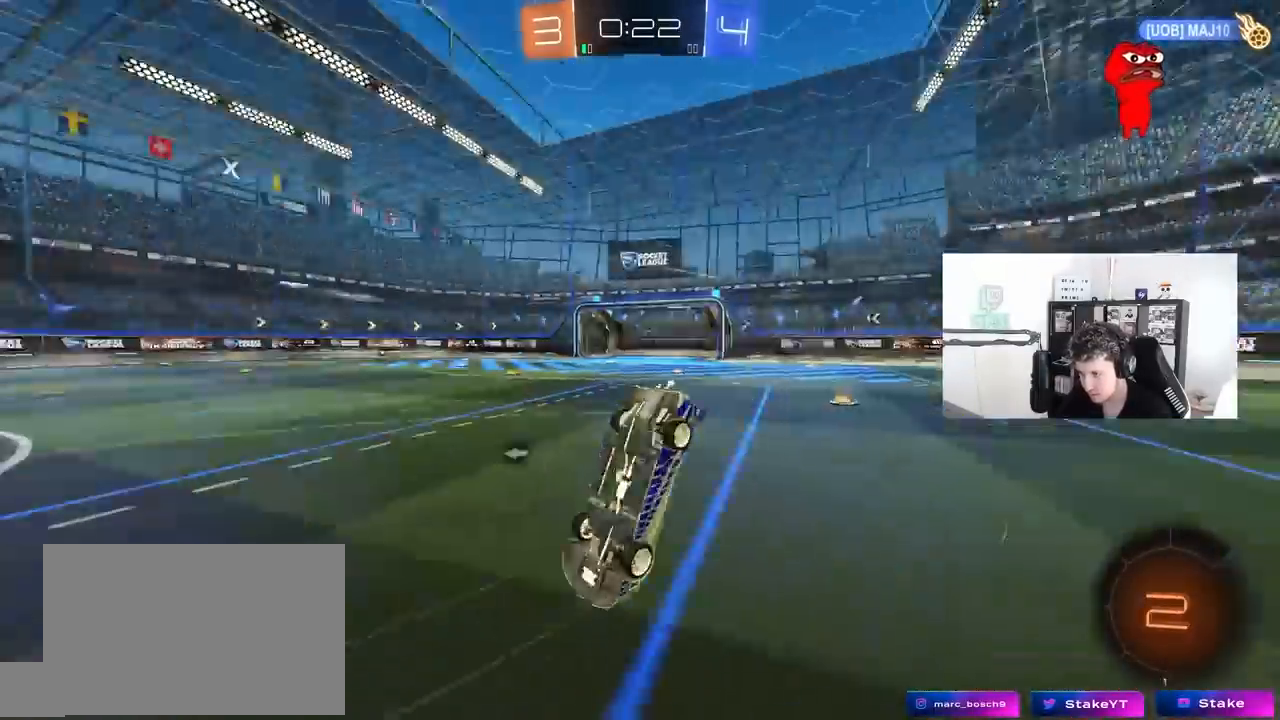
{"keys": [], "mouse": [], "mouse_move": "still", "events": [[100, "space", "up"], [200, "w", "up"]]}
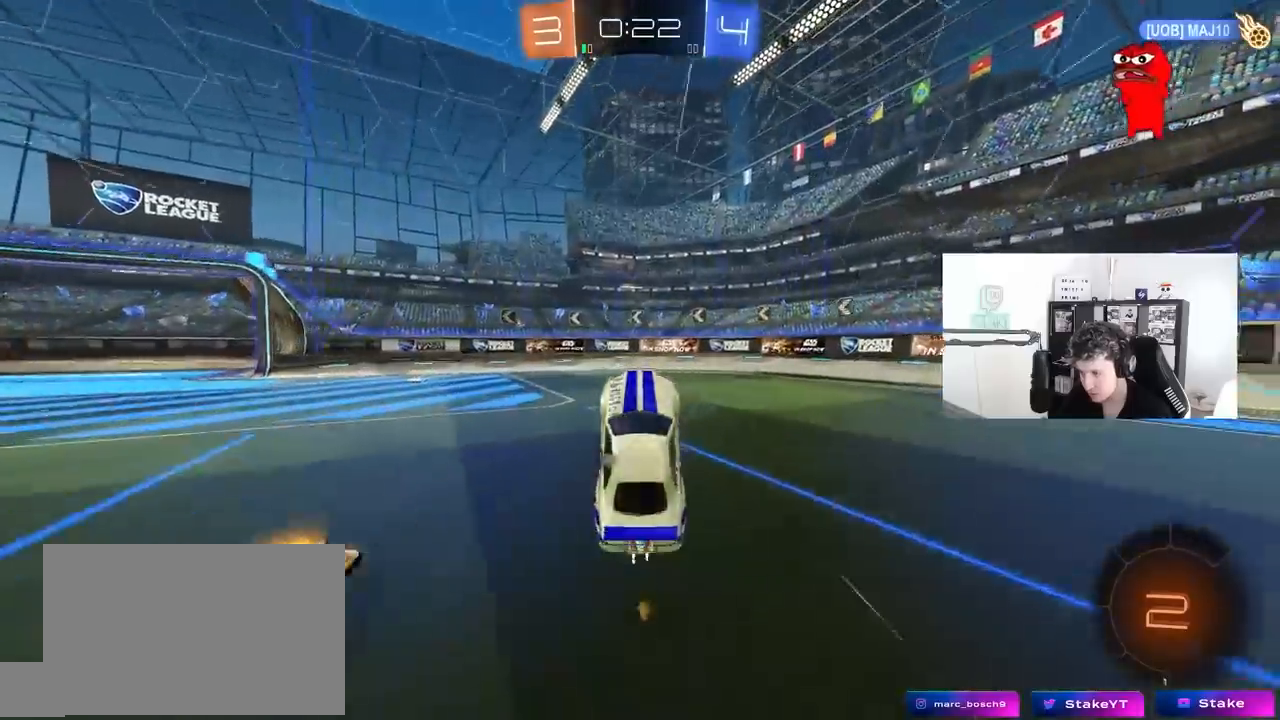
{"keys": ["d", "w"], "mouse": [], "mouse_move": "still", "events": [[117, "space", "down"], [217, "a", "down"], [267, "space", "up"], [300, "w", "down"], [400, "a", "up"], [450, "d", "down"]]}
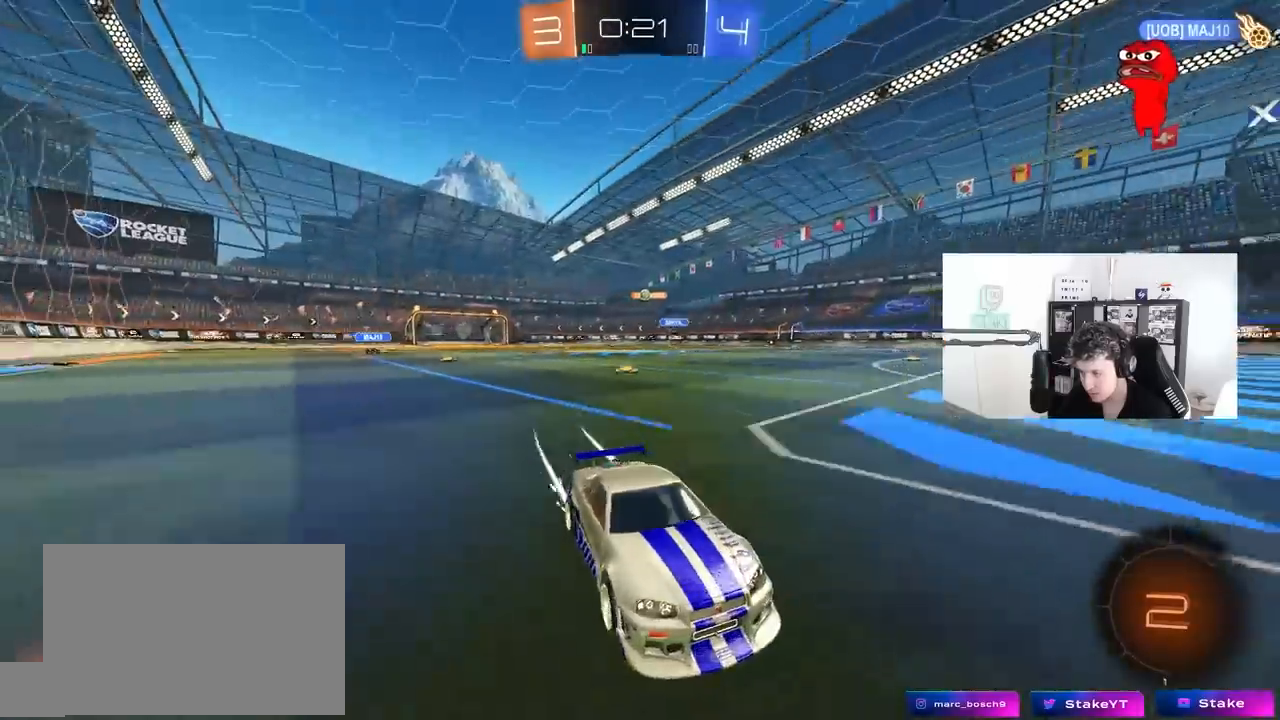
{"keys": ["a", "s"], "mouse": [], "mouse_move": "still", "events": [[50, "shift", "down"], [267, "w", "up"], [367, "a", "down"], [367, "d", "up"], [367, "s", "down"], [417, "shift", "up"]]}
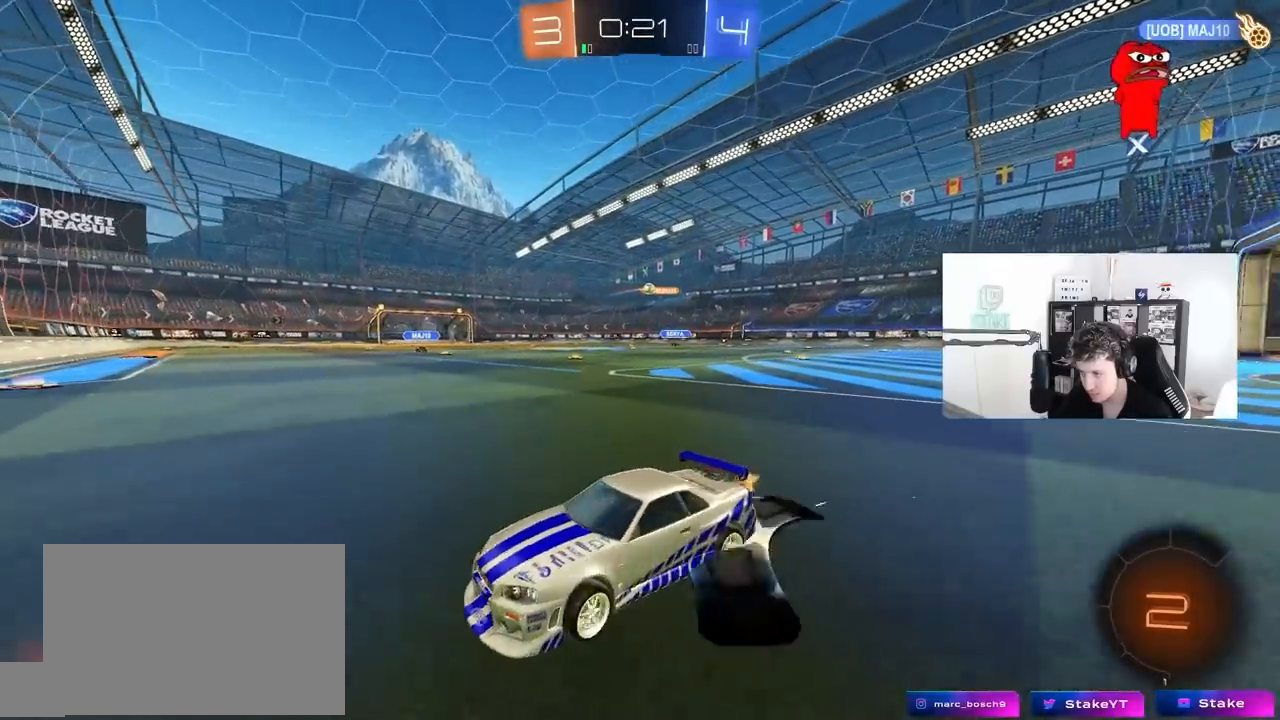
{"keys": ["d", "w"], "mouse": [], "mouse_move": "still", "events": [[150, "s", "up"], [200, "a", "up"], [250, "d", "down"], [283, "w", "down"]]}
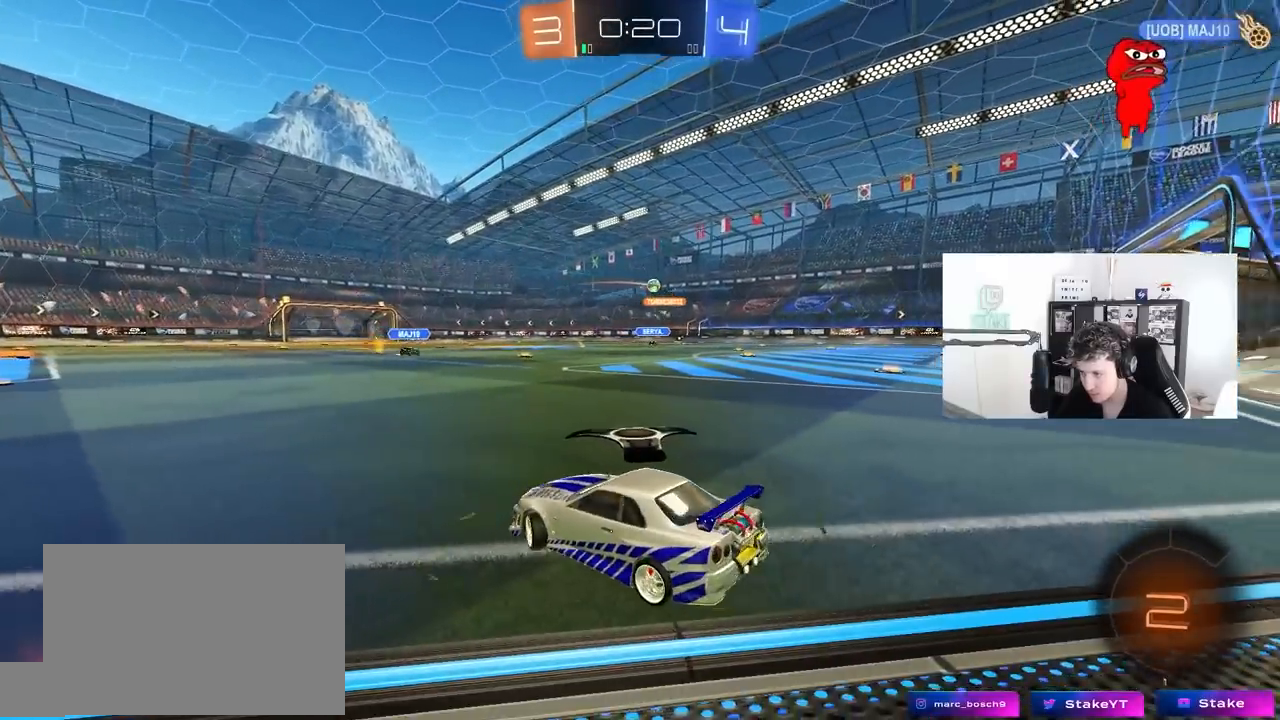
{"keys": [], "mouse": [], "mouse_move": "still", "events": [[300, "w", "up"], [450, "d", "up"], [450, "s", "down"], [500, "s", "up"]]}
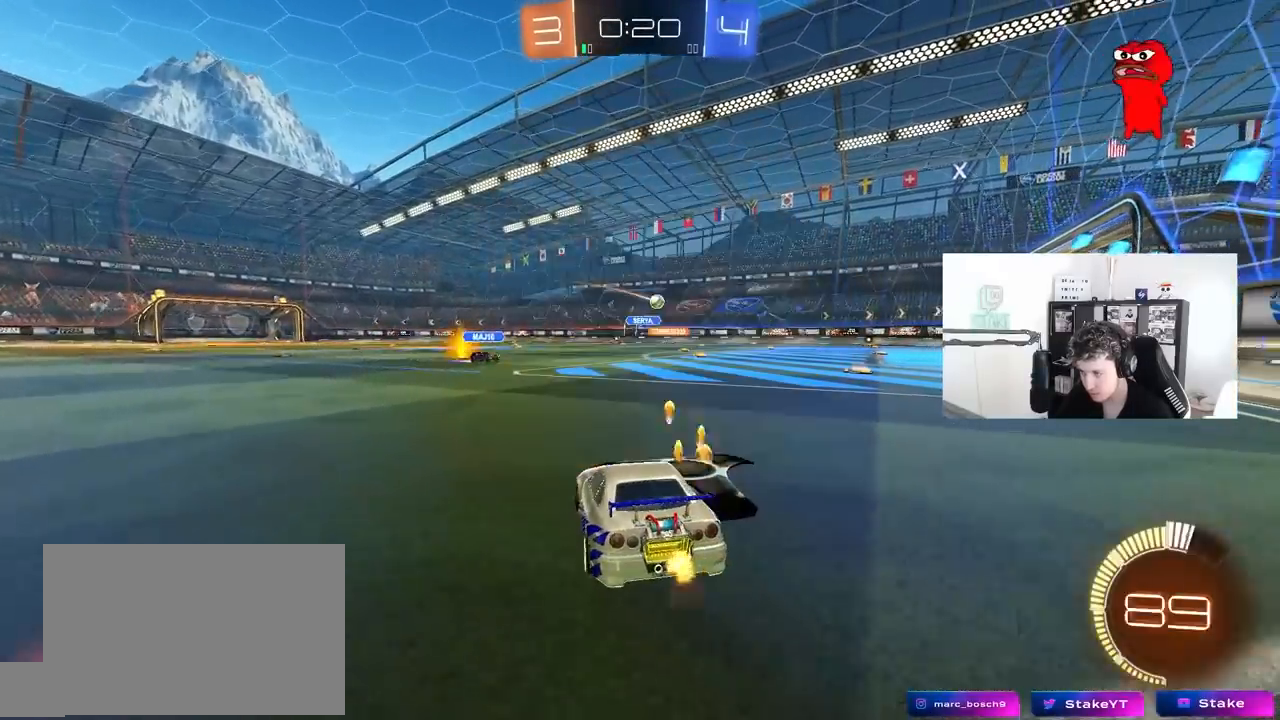
{"keys": ["a", "w"], "mouse": [], "mouse_move": "still", "events": [[133, "d", "down"], [133, "w", "down"], [183, "mouse_left", "down"], [367, "d", "up"], [467, "mouse_left", "up"], [500, "a", "down"]]}
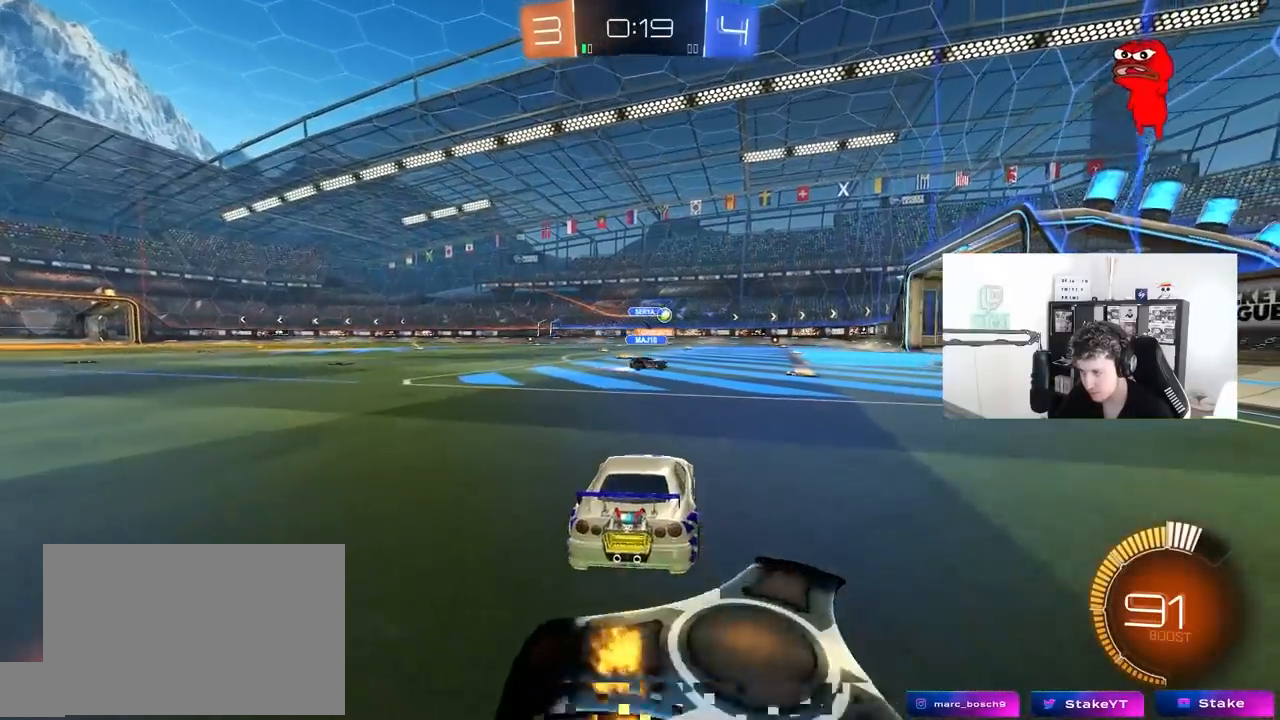
{"keys": ["w"], "mouse": [], "mouse_move": "still", "events": [[150, "a", "up"], [250, "d", "down"], [433, "d", "up"]]}
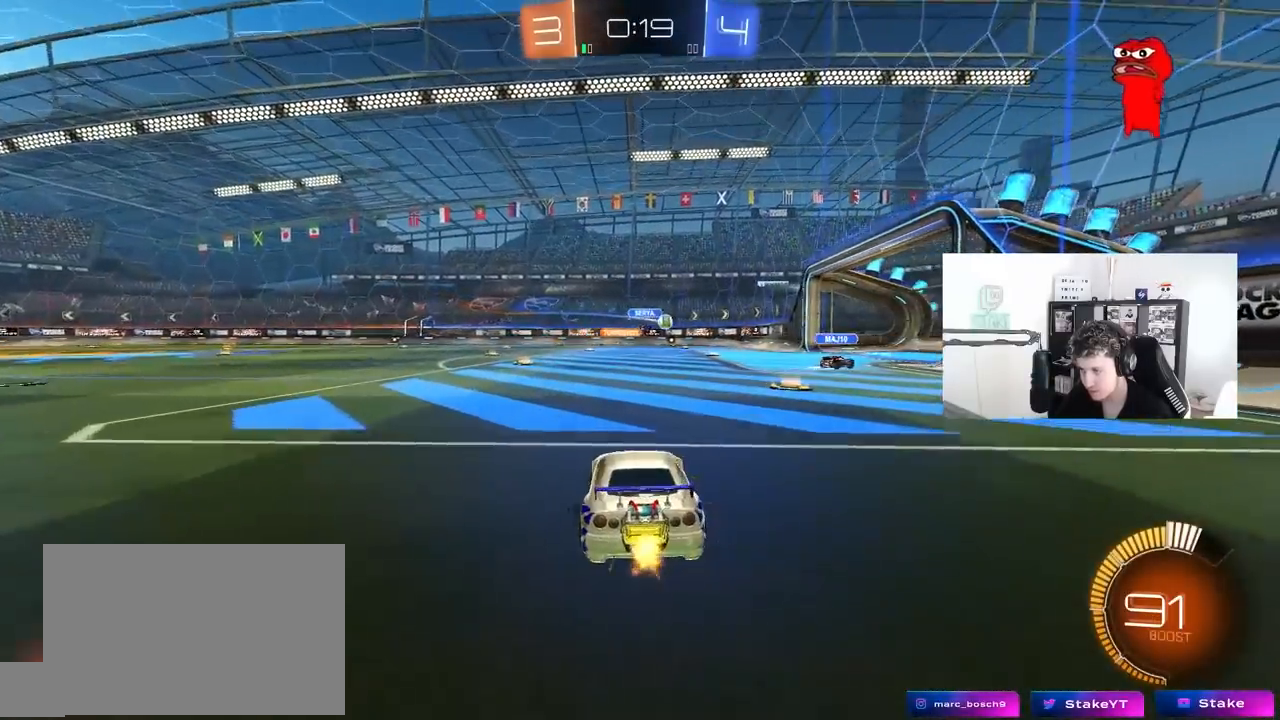
{"keys": ["w"], "mouse": [], "mouse_move": "still", "events": [[167, "d", "down"], [217, "d", "up"], [350, "a", "down"], [500, "a", "up"]]}